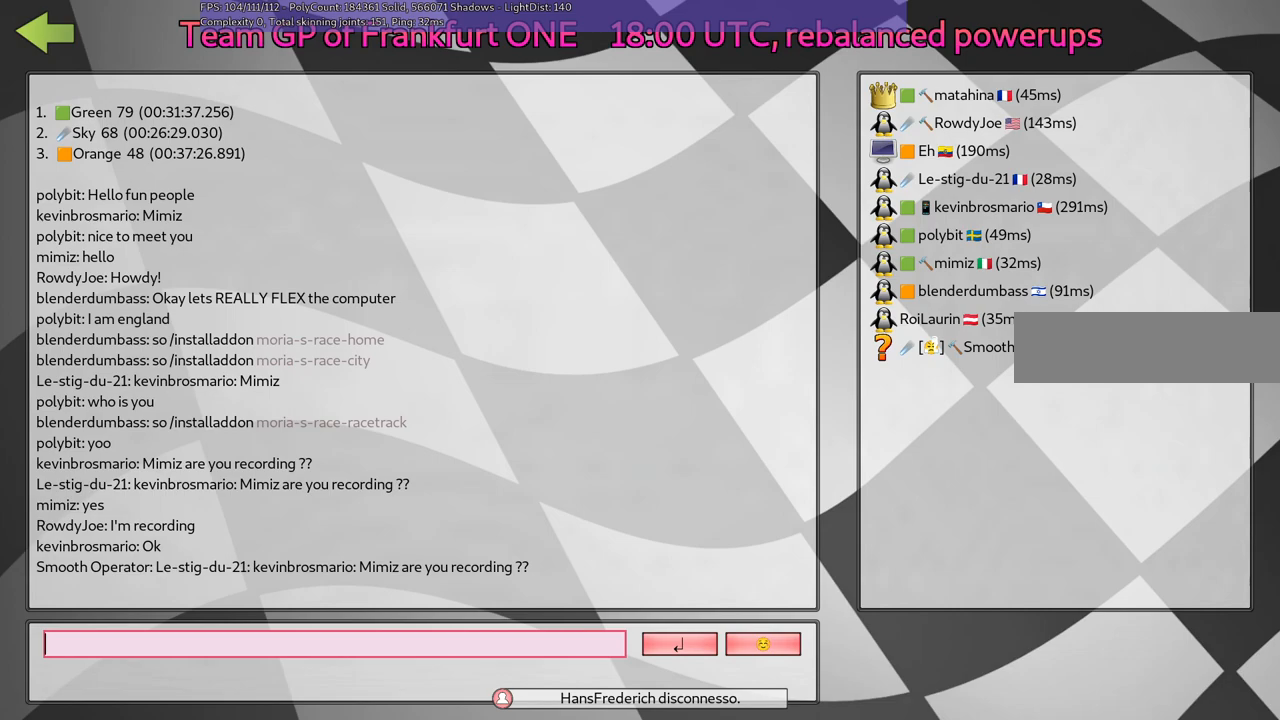
Gameplay with keyboard; each line is a JSON object with the keys held at the frame after it. "events" lists presses ("down") and releases ("up") of ".", "/", "alt_r", "b", "c", "comma", "ctrl_r", "d", "down", "f", "g", "h", "j", "k", "l", "left", "m", "n", "quote", "return", "right", "semicolon", "shift_r", "space", "super", "up" and "v" between this image and that frame as [ms after this image, input, new state], when the widget could be followed in between. No other keys are recorded. Mouse input is not recorded.
{"keys": [], "events": []}
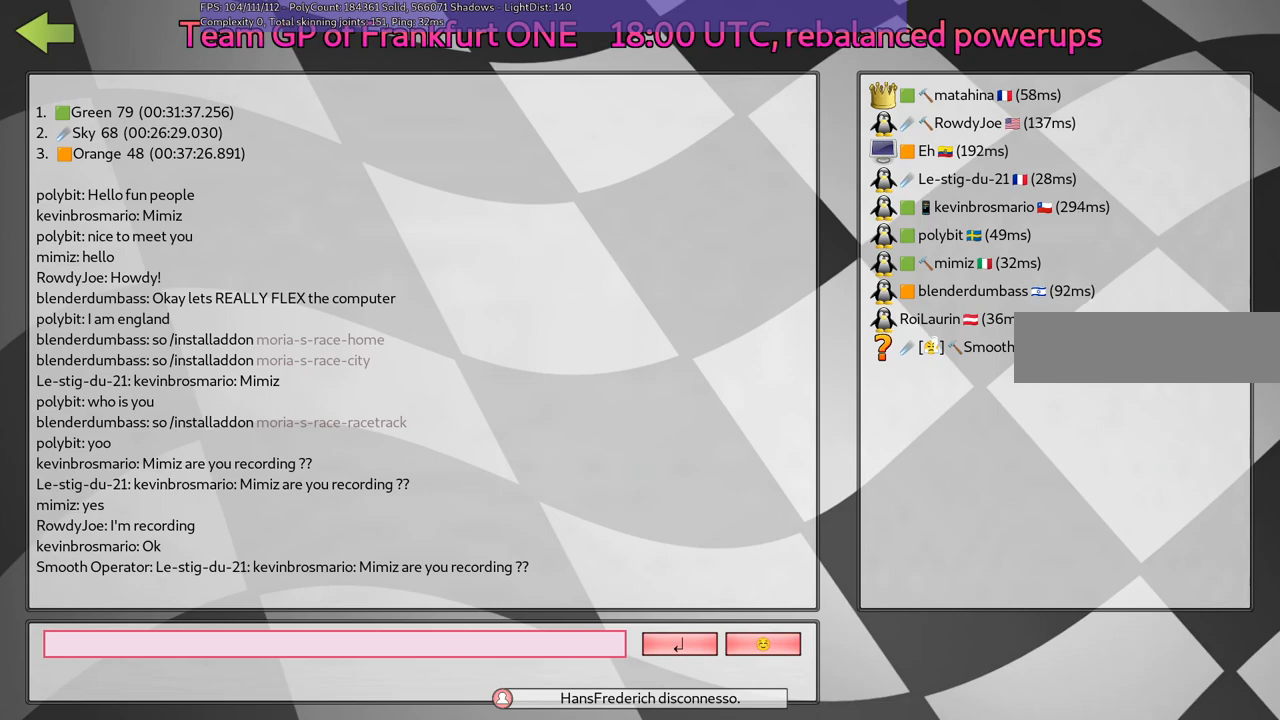
{"keys": [], "events": []}
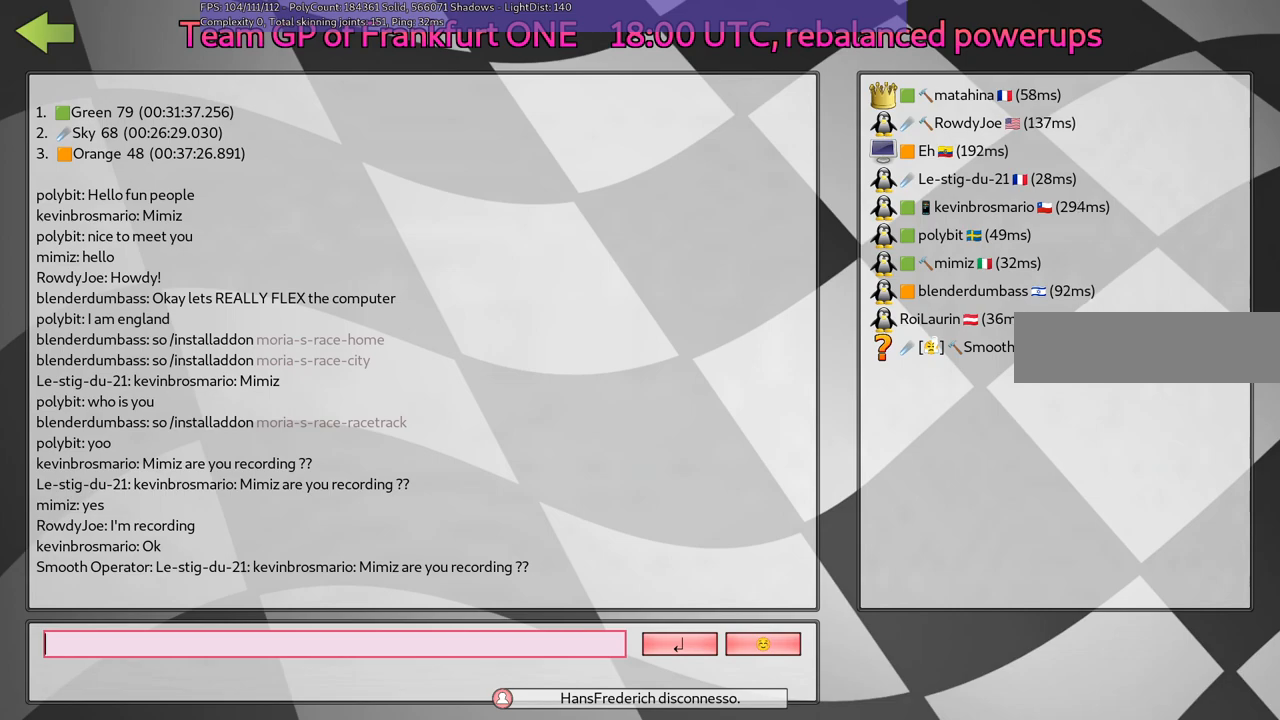
{"keys": [], "events": []}
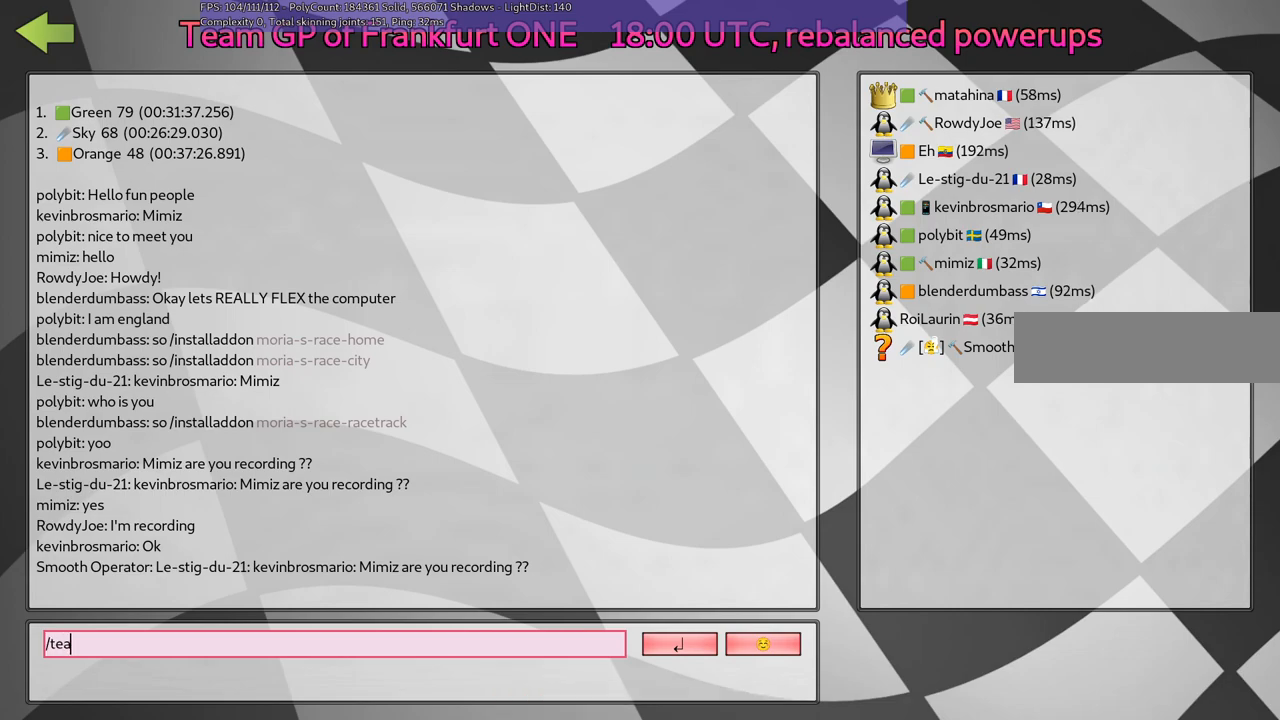
{"keys": [], "events": [[134, "m", "down"], [234, "m", "up"], [367, "space", "down"], [467, "space", "up"]]}
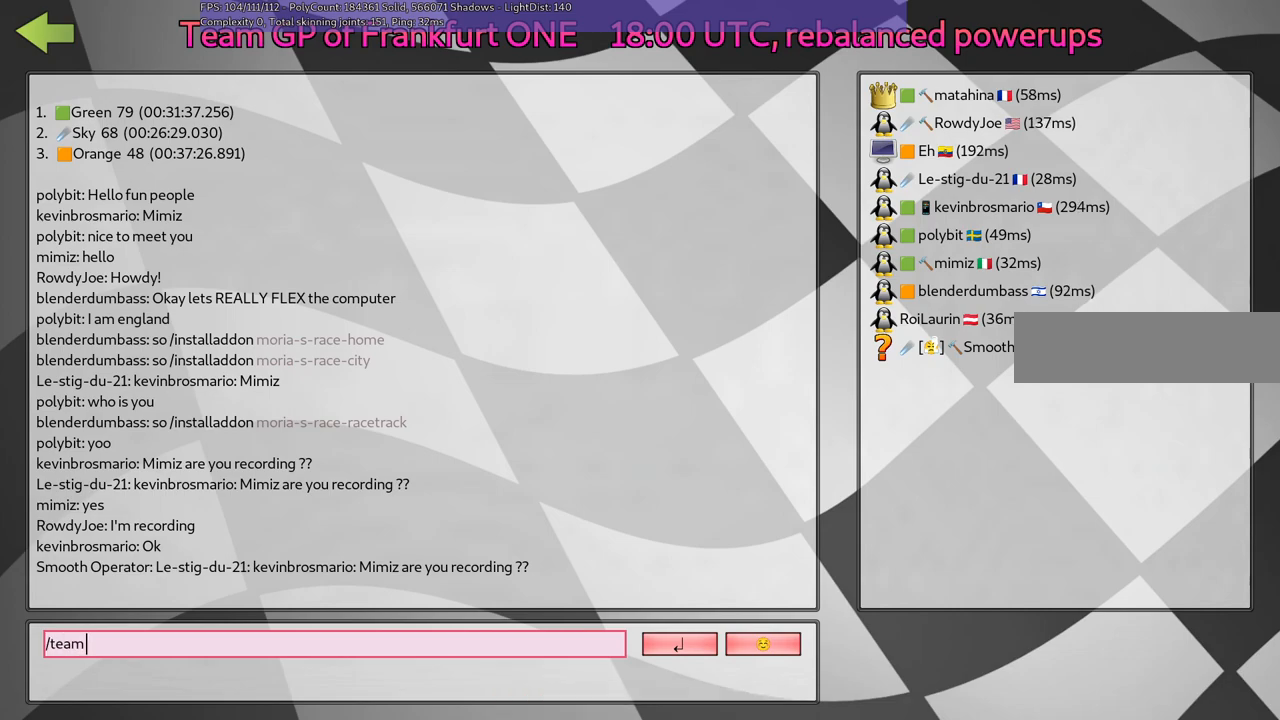
{"keys": [], "events": [[100, "space", "down"], [200, "space", "up"]]}
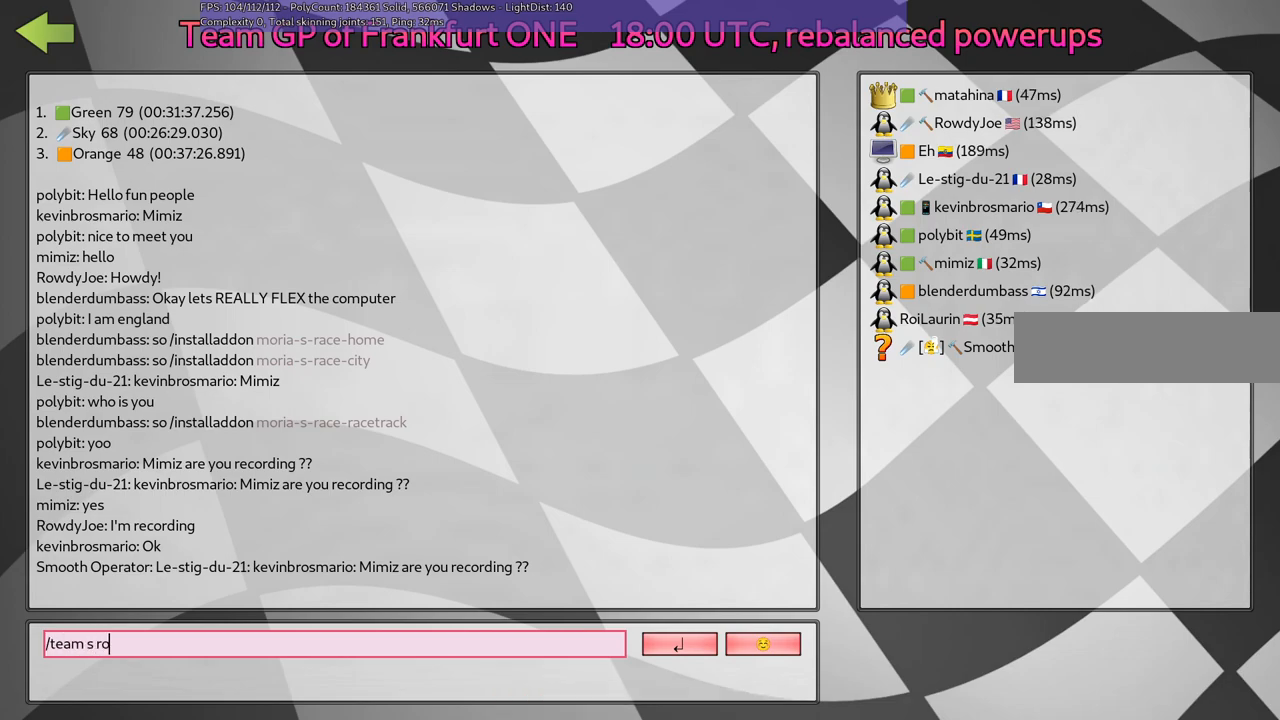
{"keys": [], "events": []}
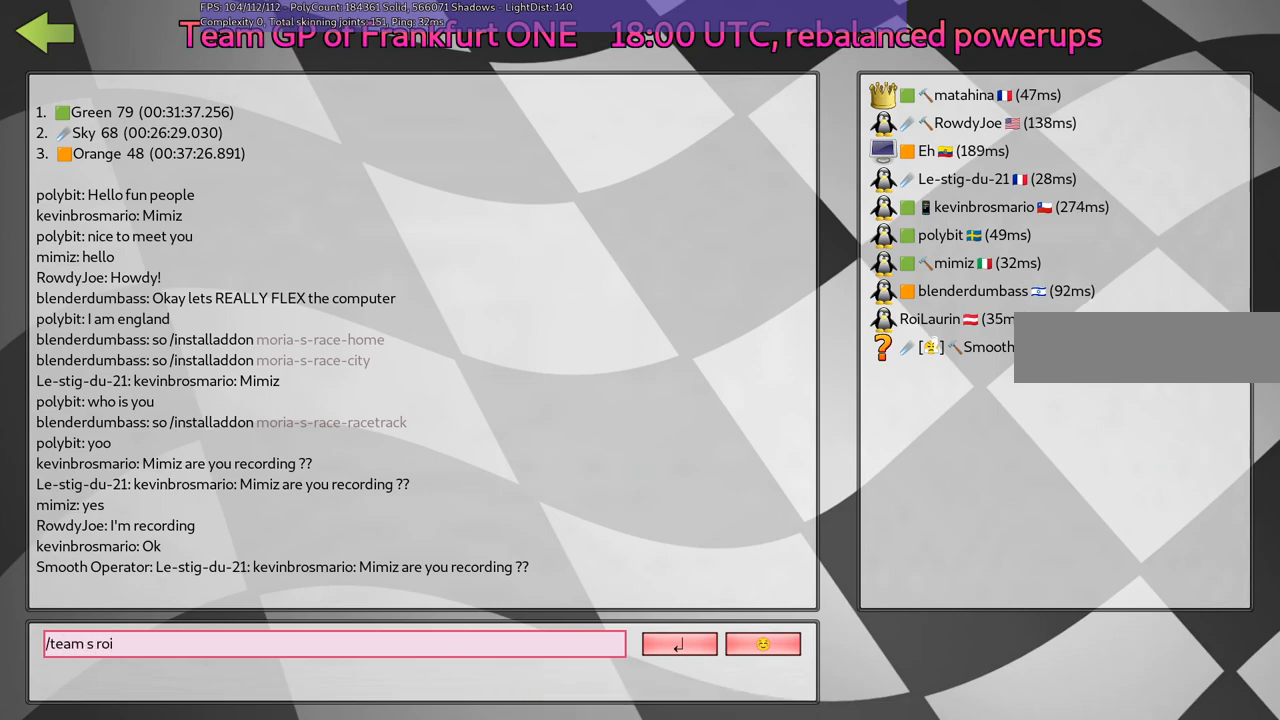
{"keys": ["return"], "events": [[434, "return", "down"]]}
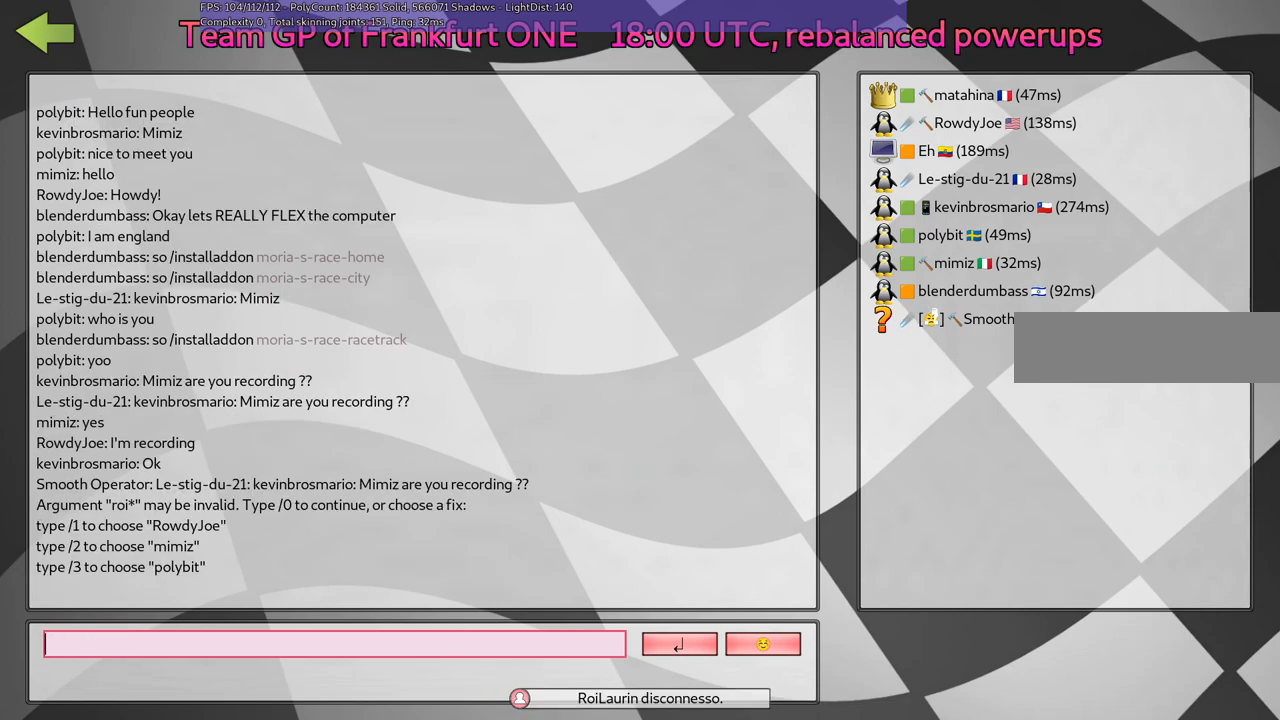
{"keys": [], "events": [[84, "return", "up"]]}
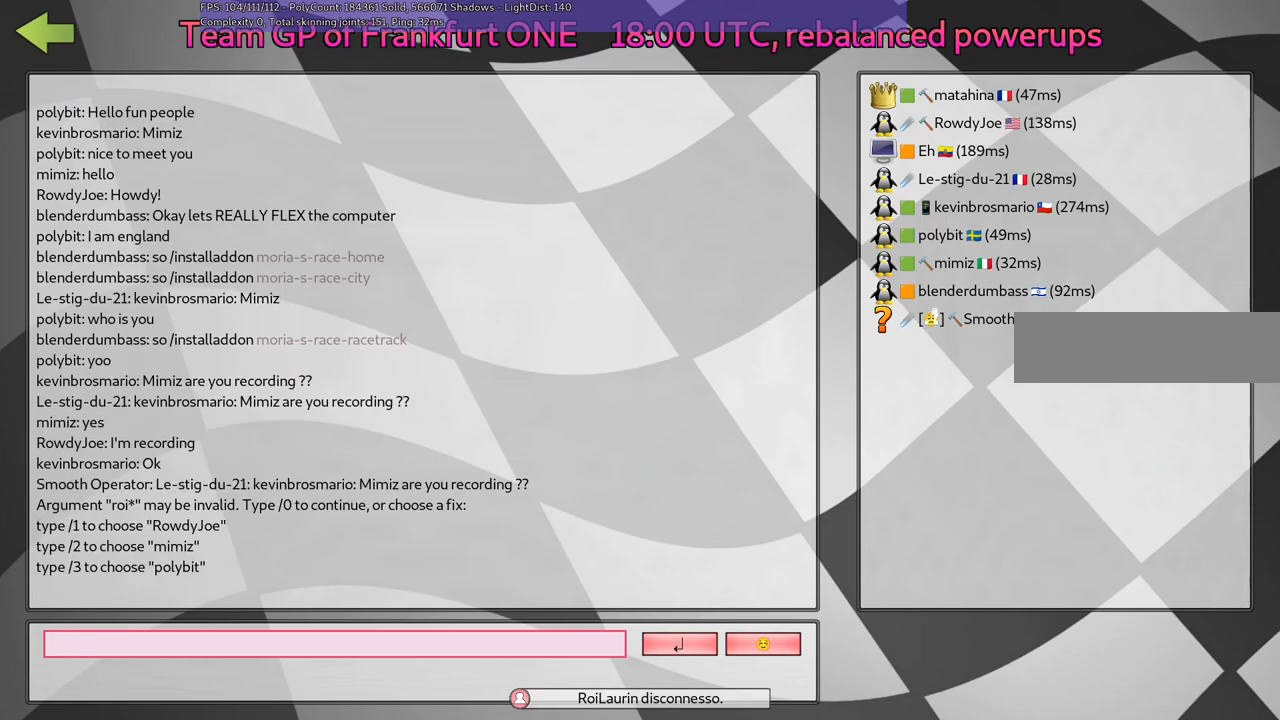
{"keys": [], "events": []}
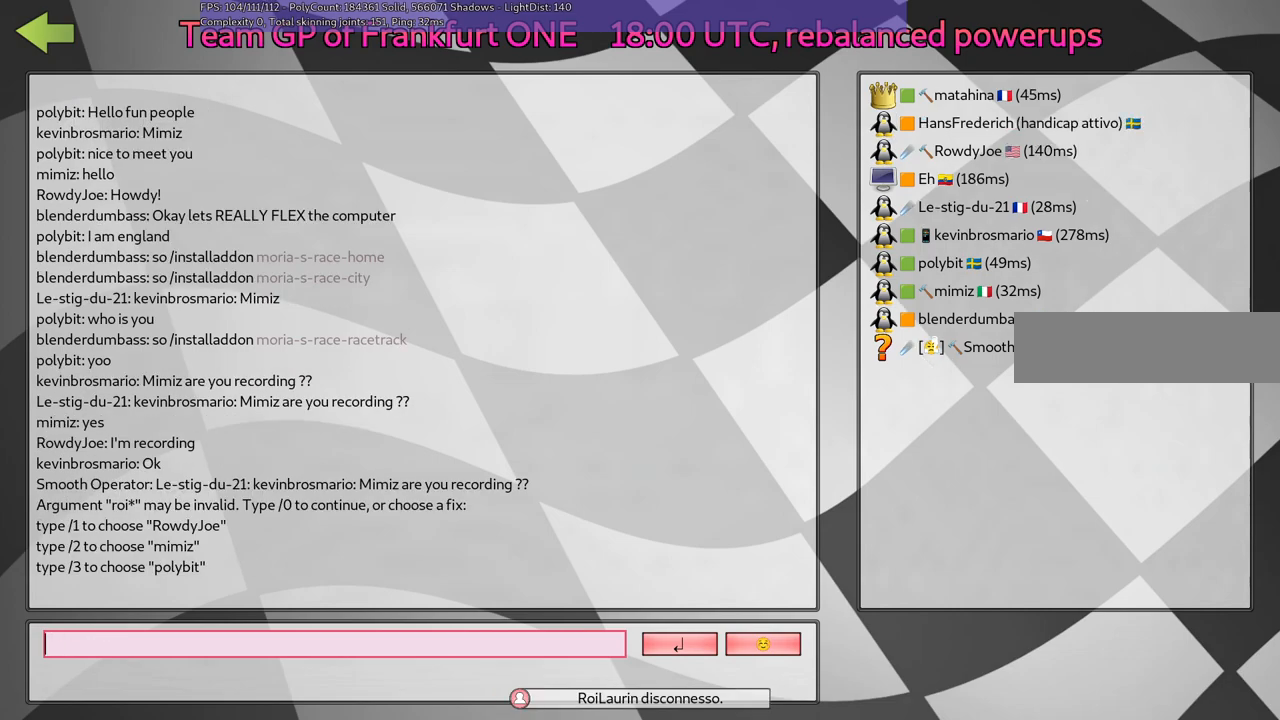
{"keys": [], "events": []}
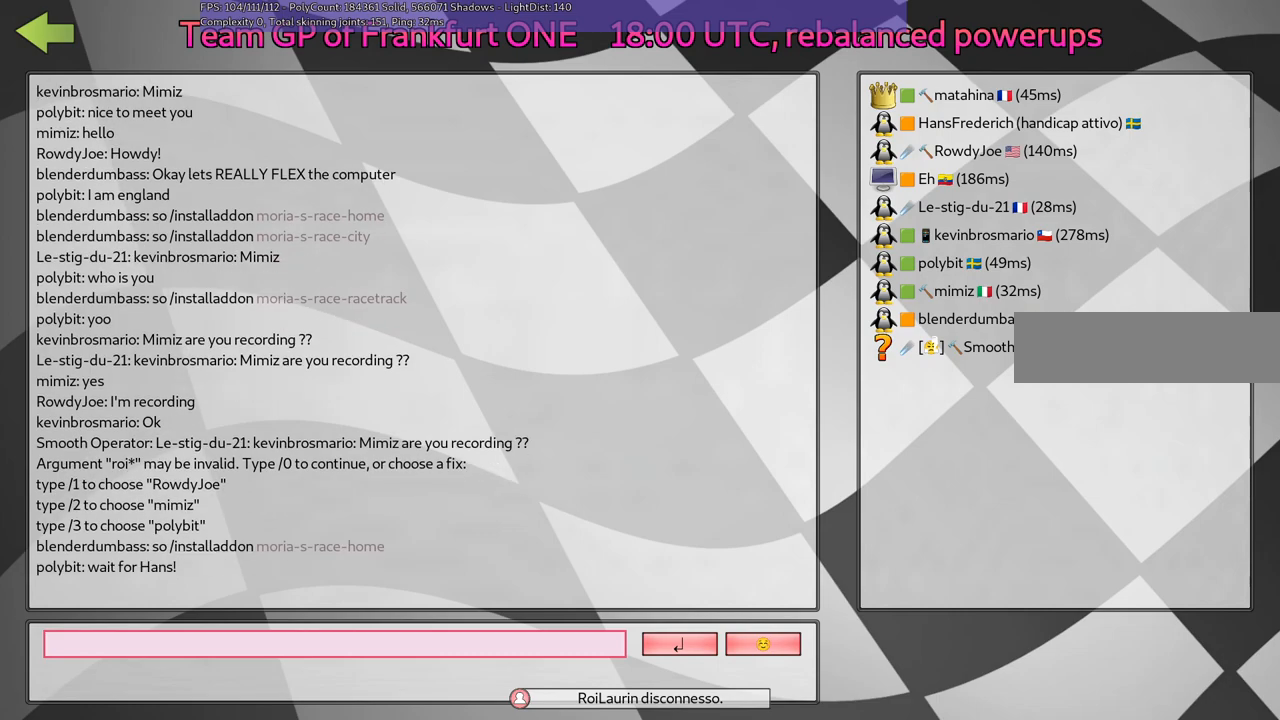
{"keys": [], "events": []}
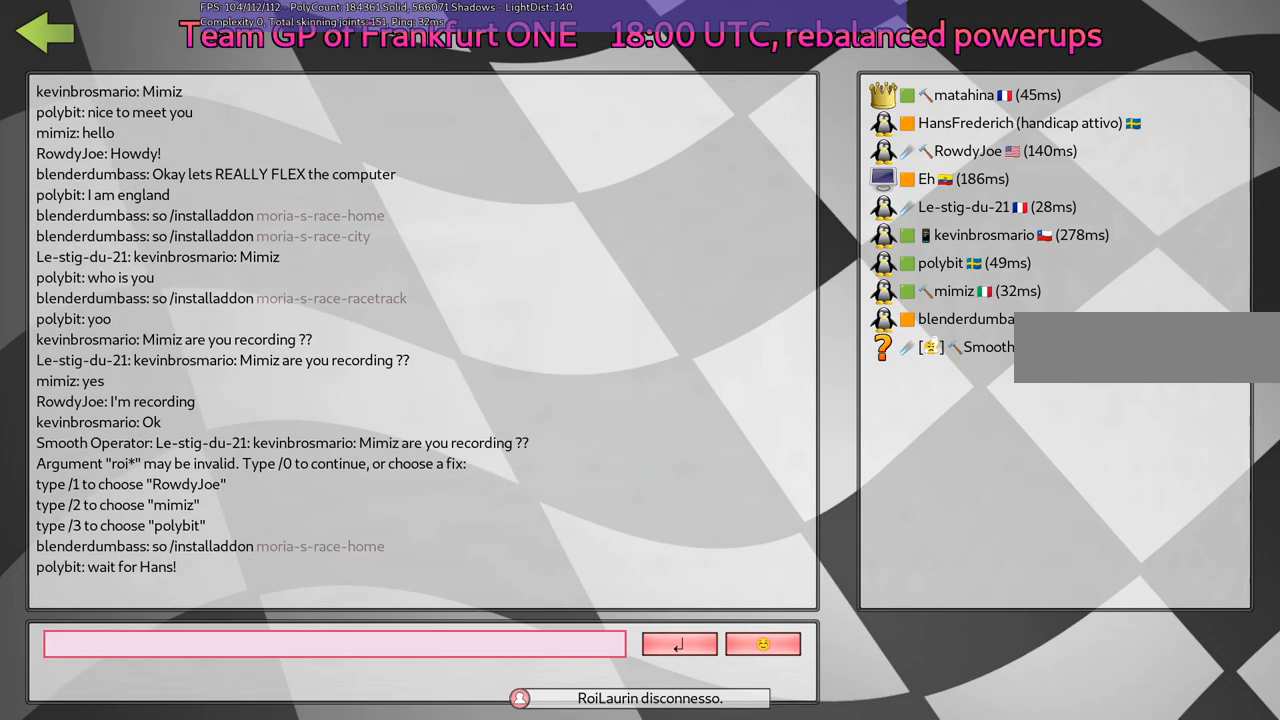
{"keys": [], "events": []}
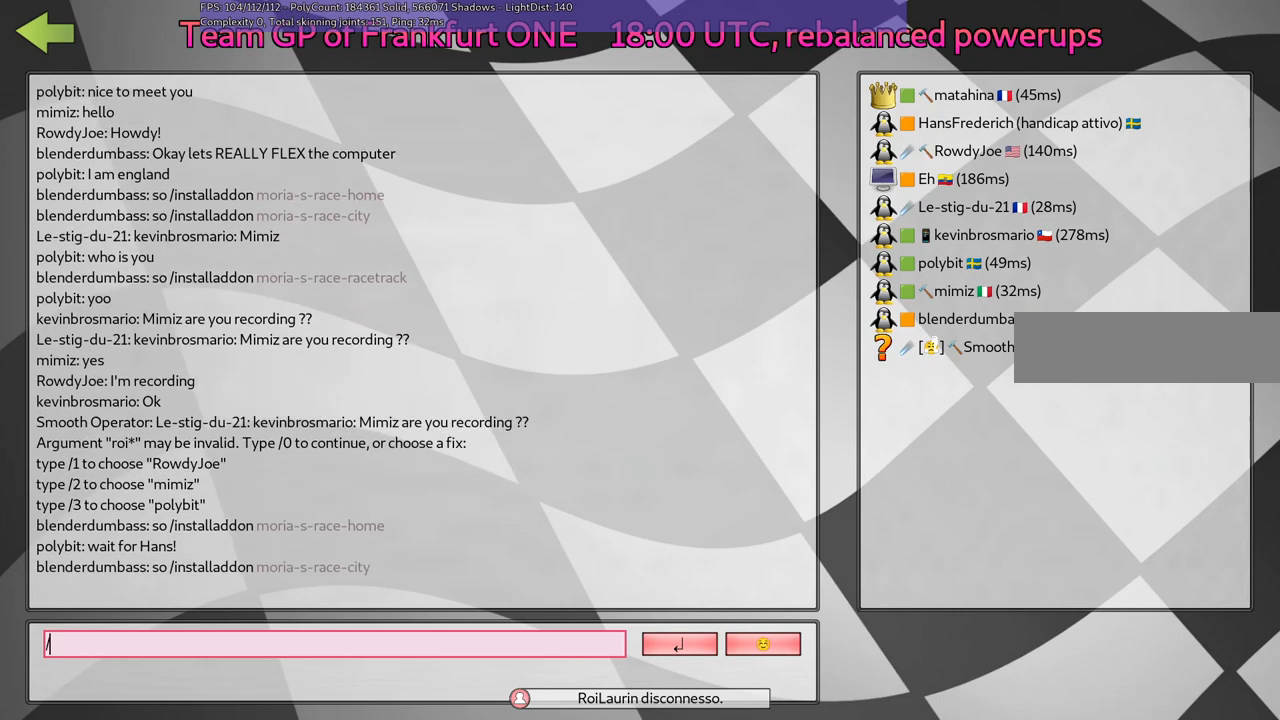
{"keys": [], "events": []}
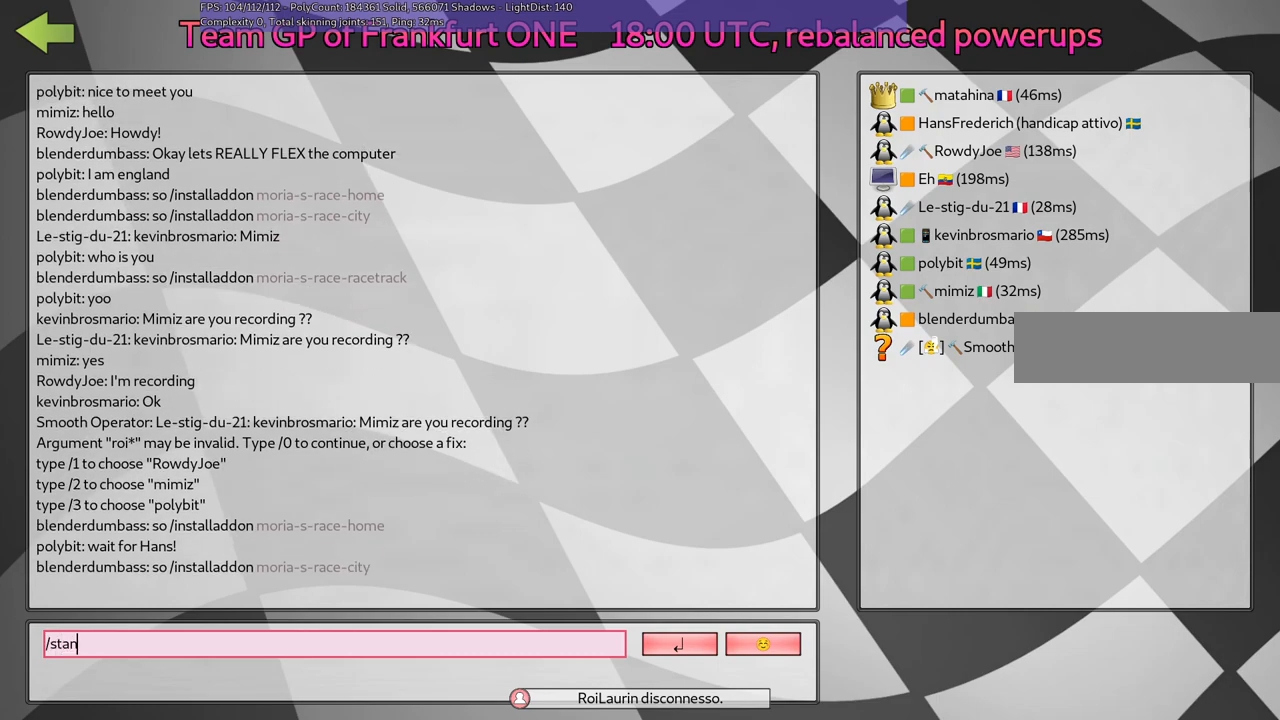
{"keys": ["g"], "events": [[17, "n", "down"], [150, "d", "down"], [150, "n", "up"], [250, "d", "up"], [300, "n", "down"], [384, "n", "up"], [434, "g", "down"]]}
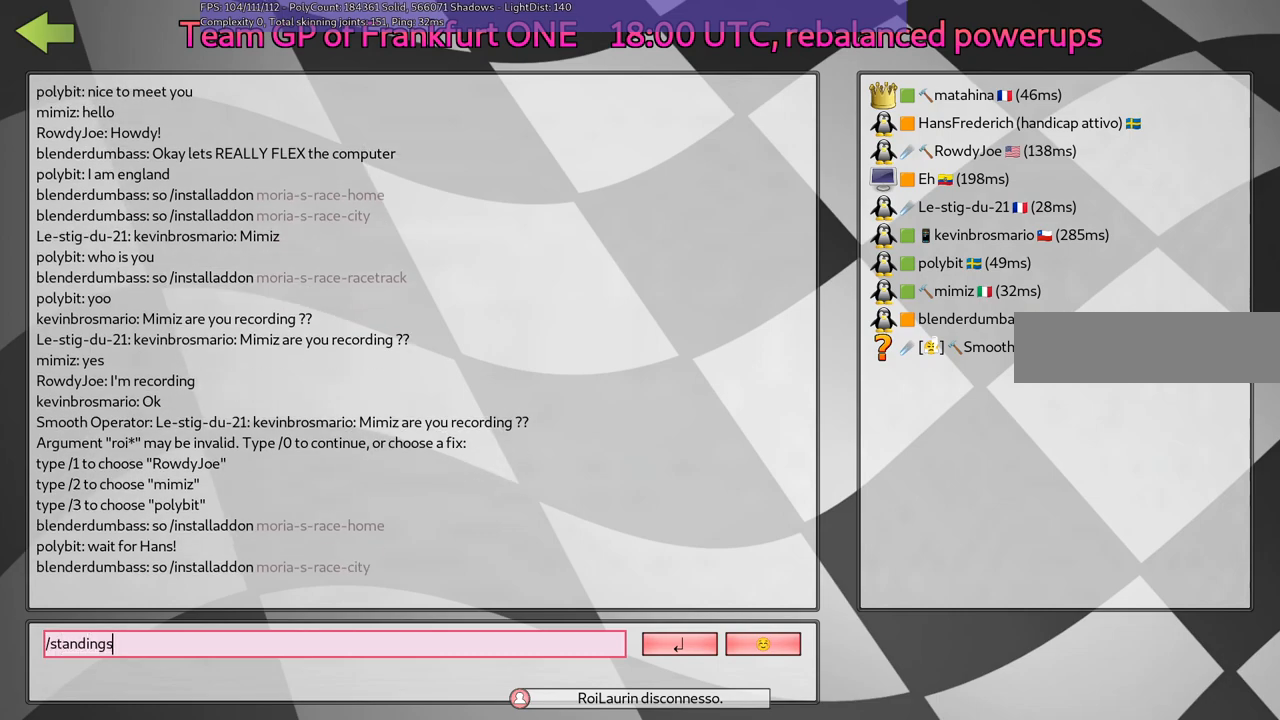
{"keys": ["l"], "events": [[34, "g", "up"], [34, "space", "down"], [184, "space", "up"], [317, "l", "down"], [367, "l", "up"], [467, "l", "down"]]}
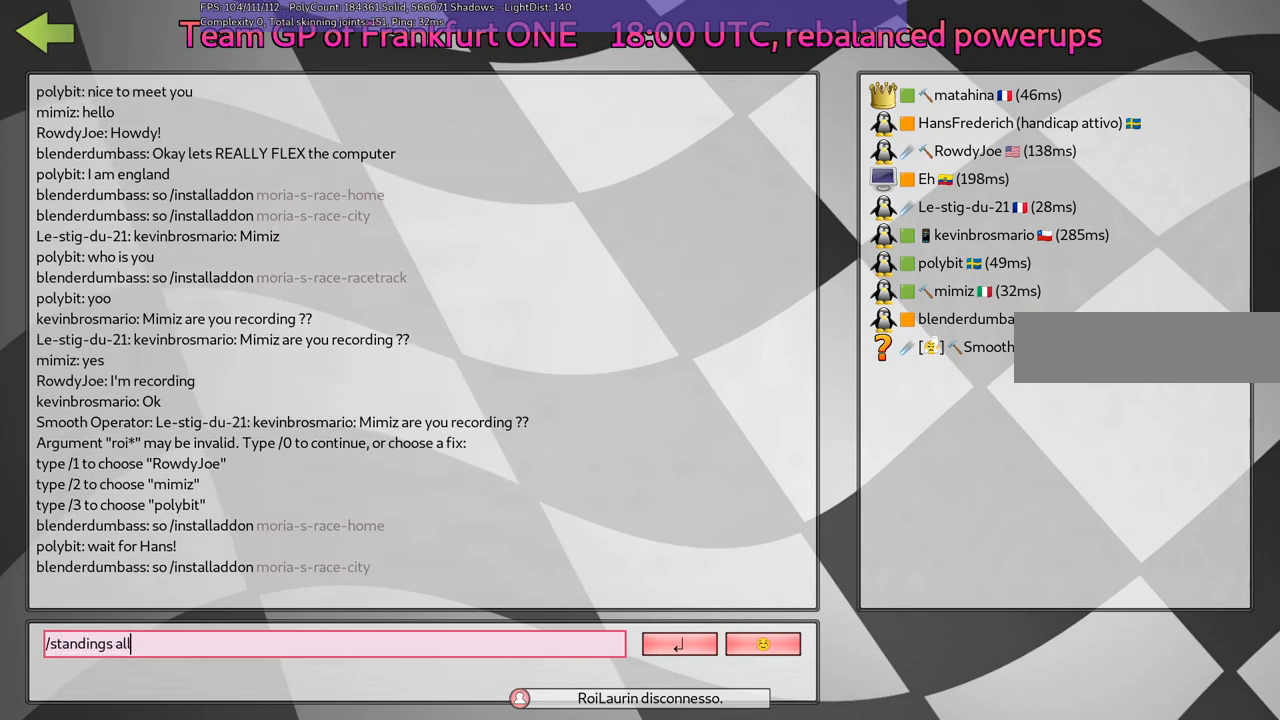
{"keys": [], "events": [[50, "l", "up"], [350, "return", "down"], [434, "return", "up"]]}